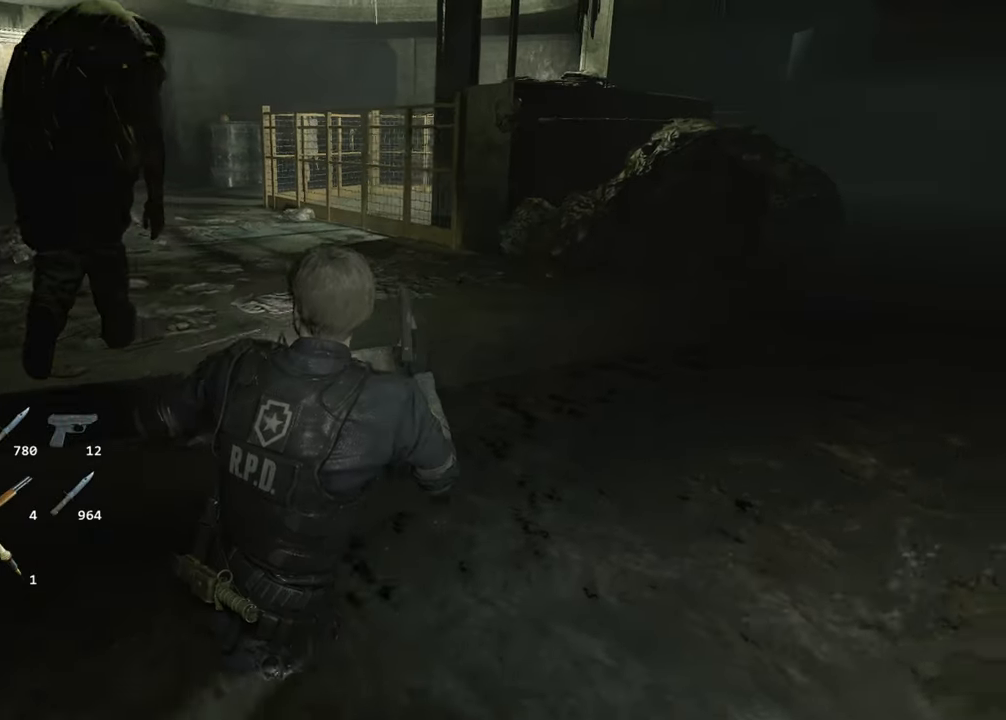
Gameplay with keyboard and mouse; each line is a JSON object with the keys and mouse buttons held at the frame after it. "events" lists presses ("down") and releases ("up") of "1", "2", "3", "4", "a", "alt", "c", "ctrl", "d", "e", "escape", "f", "q", "r", "s", "shift", "space", "tab", "v", "w", "x", "z", "mouse_left" and "mouse_right" between this image and that frame as [ms after this image, input, new state], when the widget could be followed in between. "mouse_left", "mouse_right" = the "left", "right" buttons of the "mouse" list. No other keys are recorded. Not read: mouse_move.
{"keys": ["d", "shift", "w"], "mouse": [], "events": []}
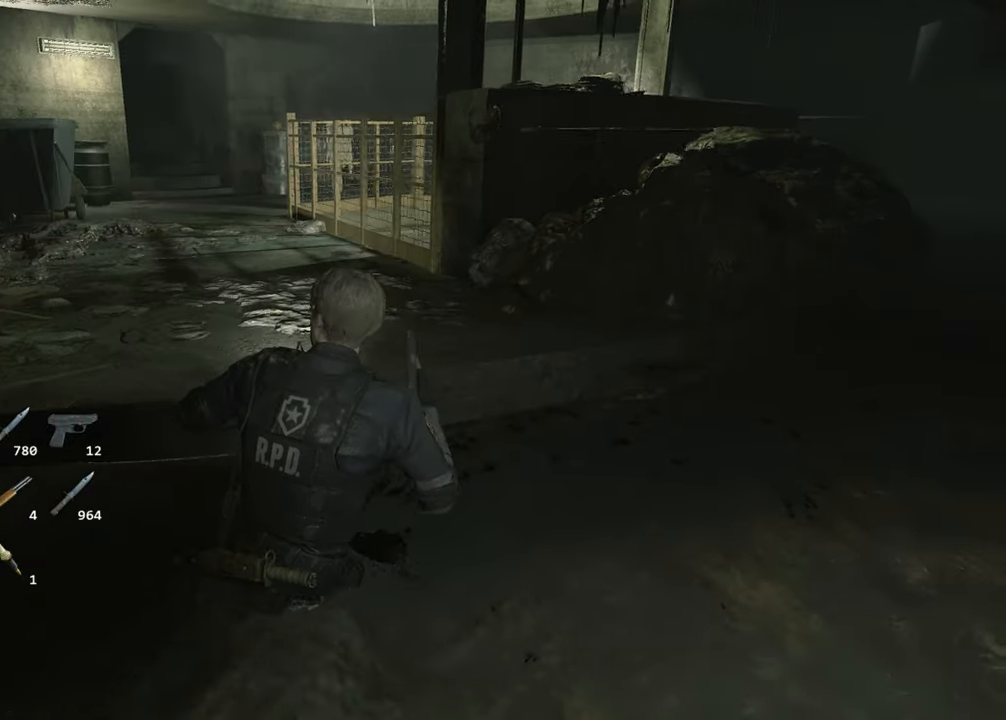
{"keys": ["shift", "w"], "mouse": [], "events": [[300, "d", "up"], [350, "f", "down"], [383, "mouse_left", "down"], [433, "f", "up"], [483, "mouse_left", "up"]]}
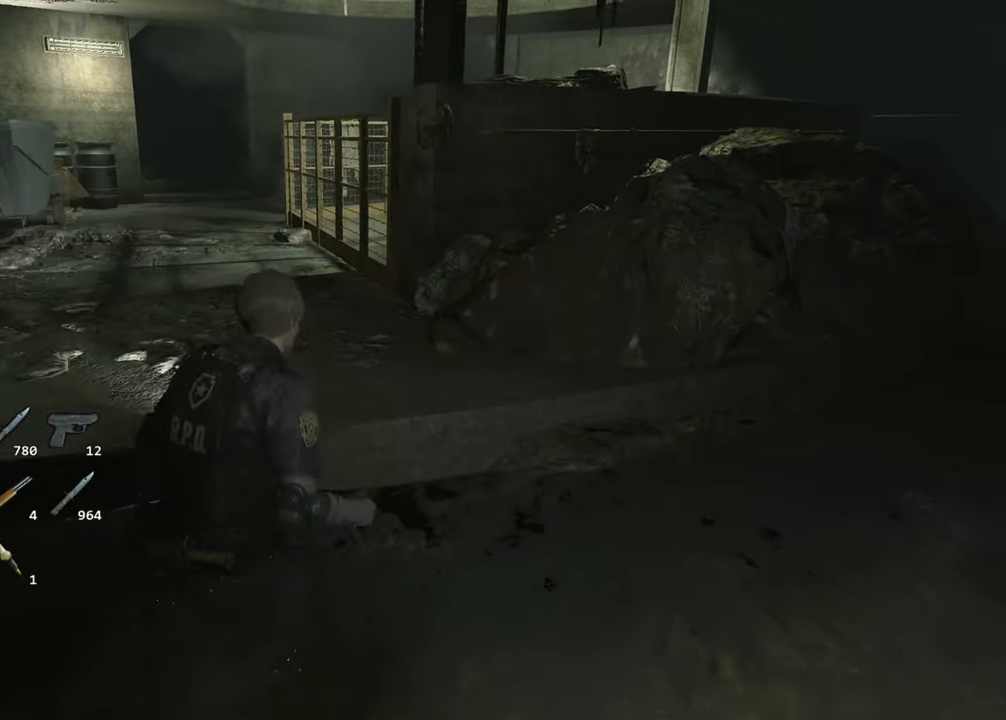
{"keys": ["d", "shift", "w"], "mouse": [], "events": [[33, "f", "down"], [83, "mouse_left", "down"], [117, "f", "up"], [167, "mouse_left", "up"], [267, "d", "down"]]}
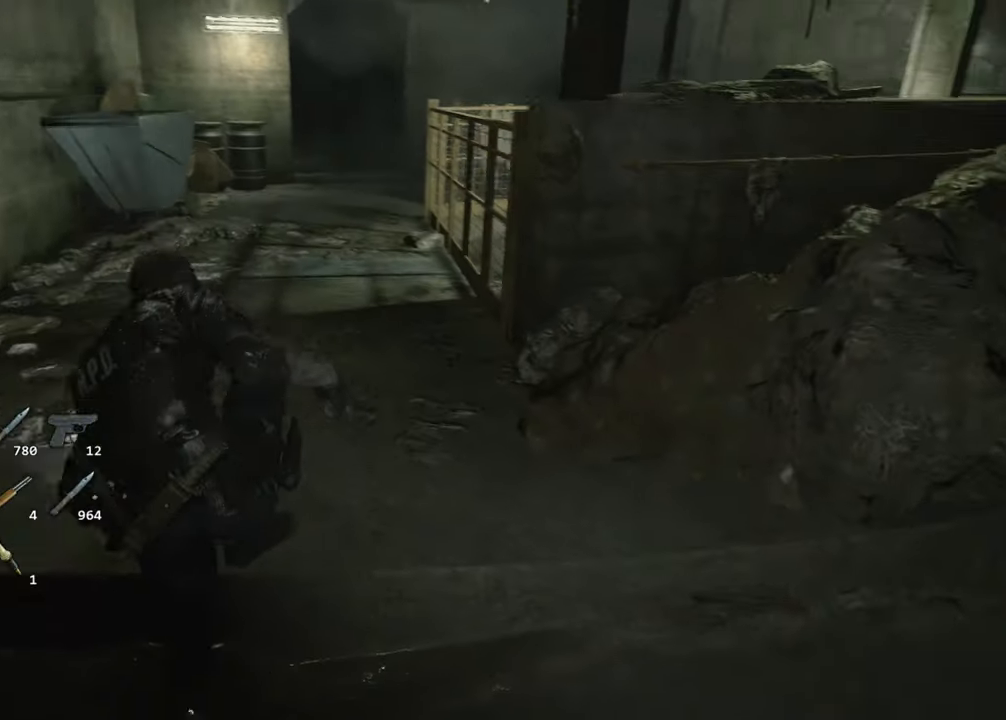
{"keys": ["shift", "w"], "mouse": [], "events": [[134, "d", "up"]]}
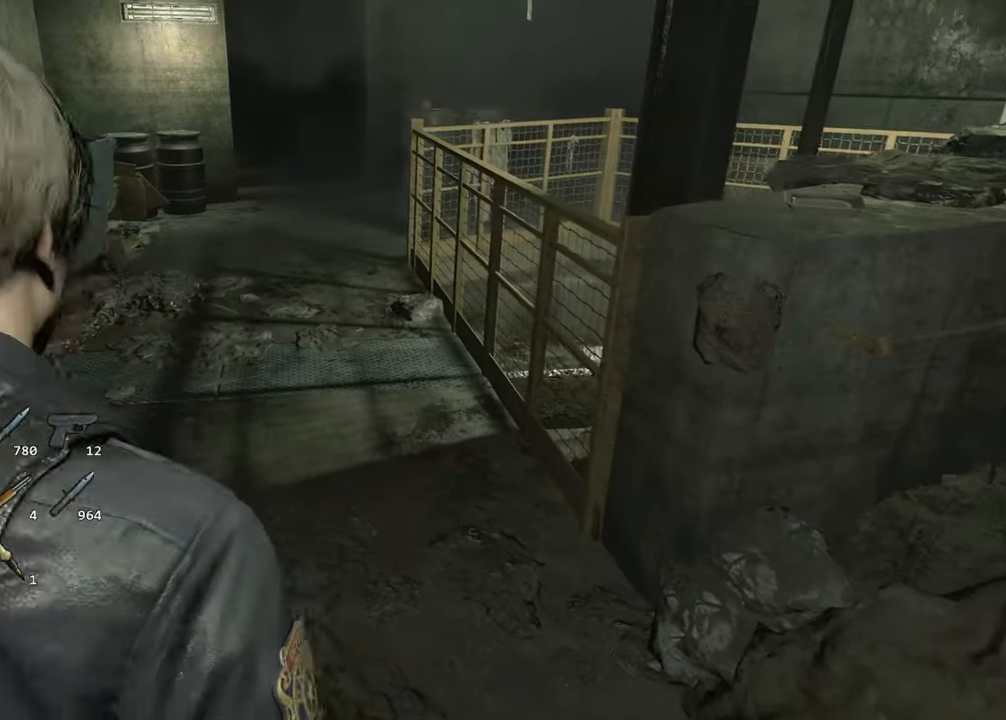
{"keys": ["shift", "w"], "mouse": [], "events": []}
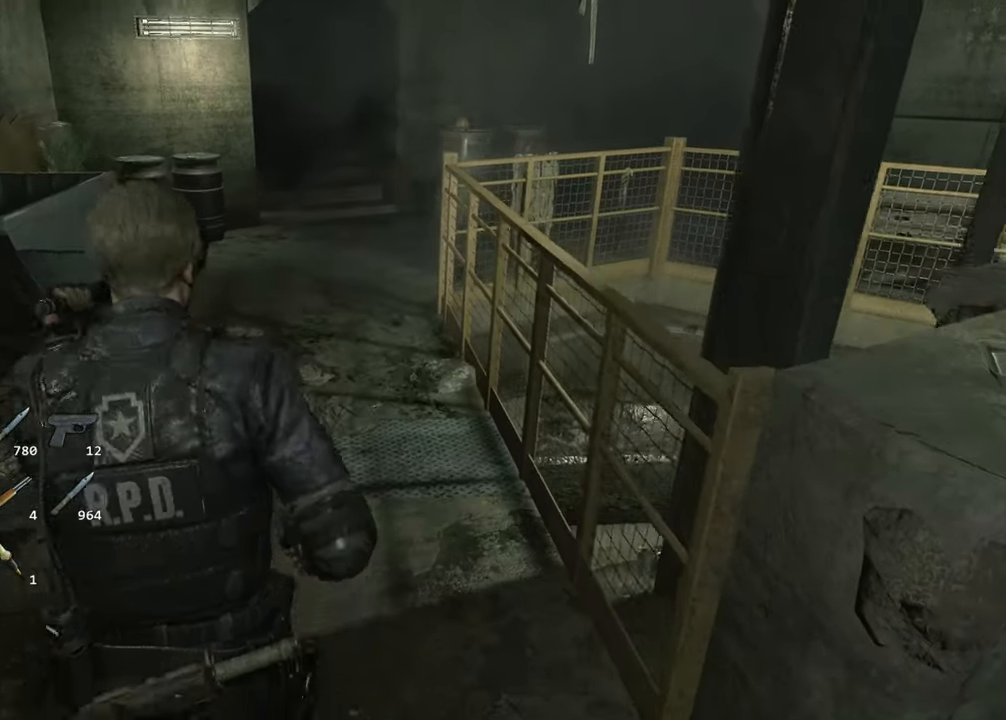
{"keys": ["shift", "w"], "mouse": [], "events": []}
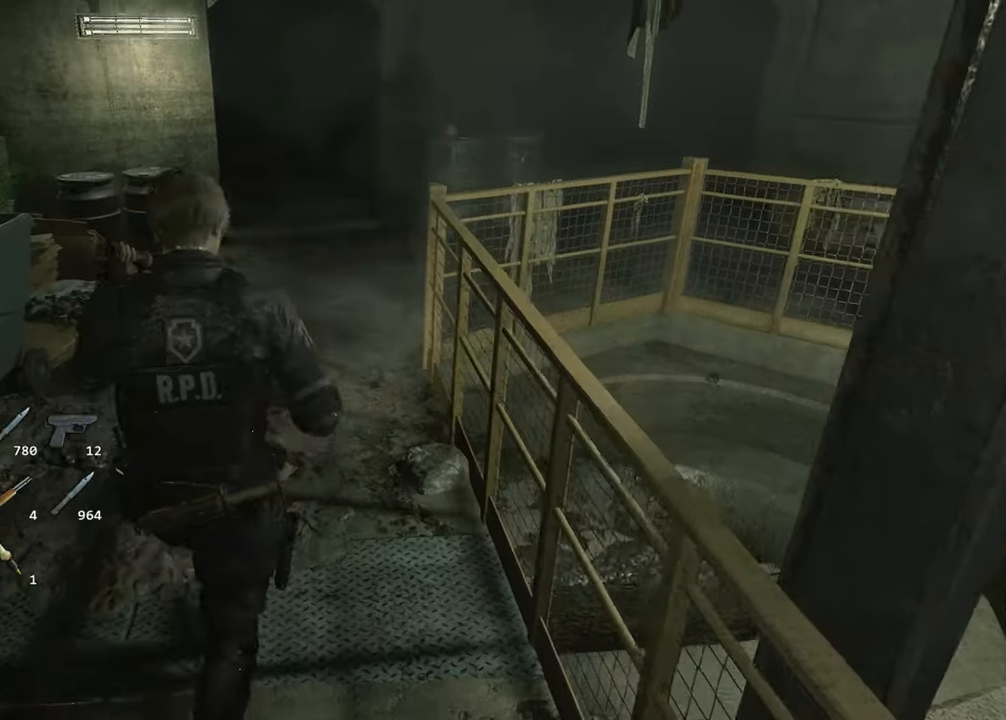
{"keys": ["shift", "w"], "mouse": [], "events": []}
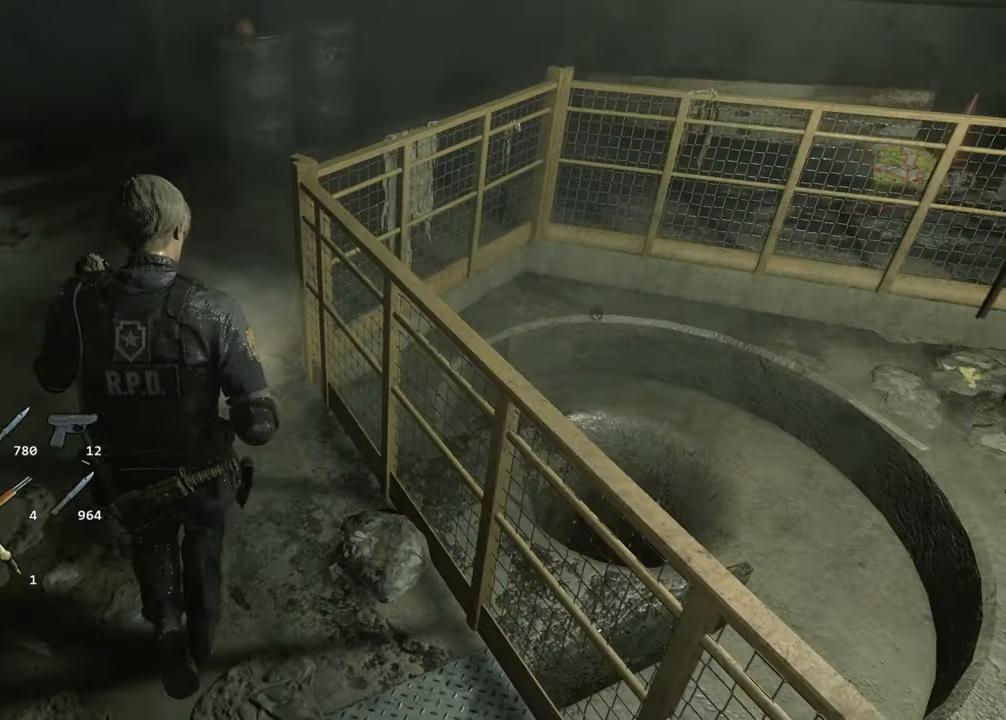
{"keys": ["shift", "w"], "mouse": [], "events": []}
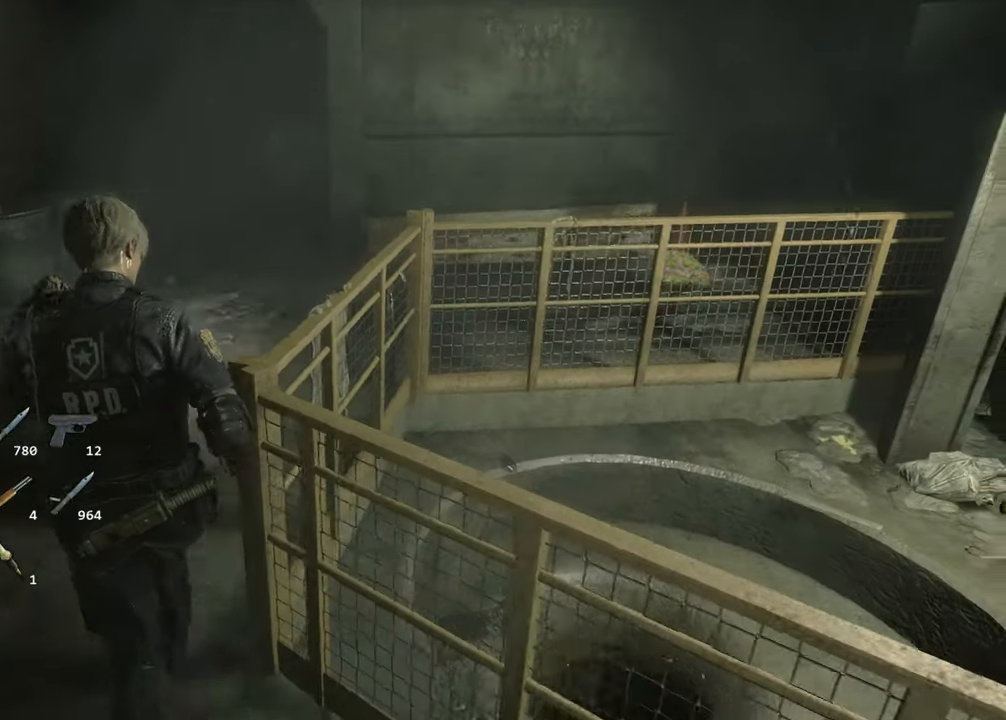
{"keys": ["shift", "w"], "mouse": [], "events": []}
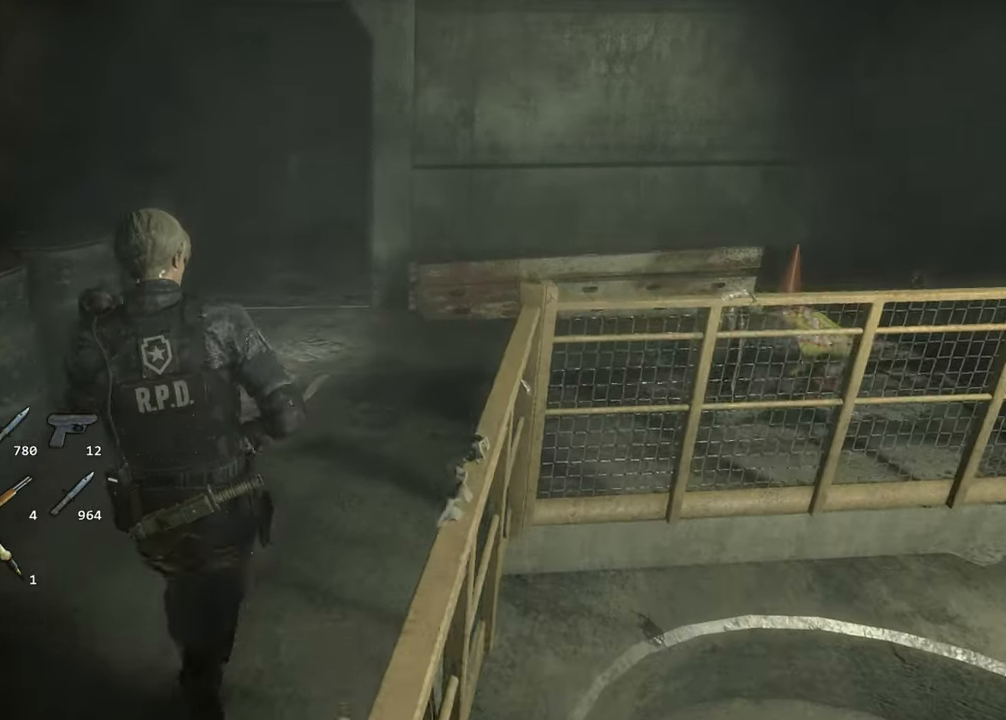
{"keys": ["shift", "w"], "mouse": [], "events": []}
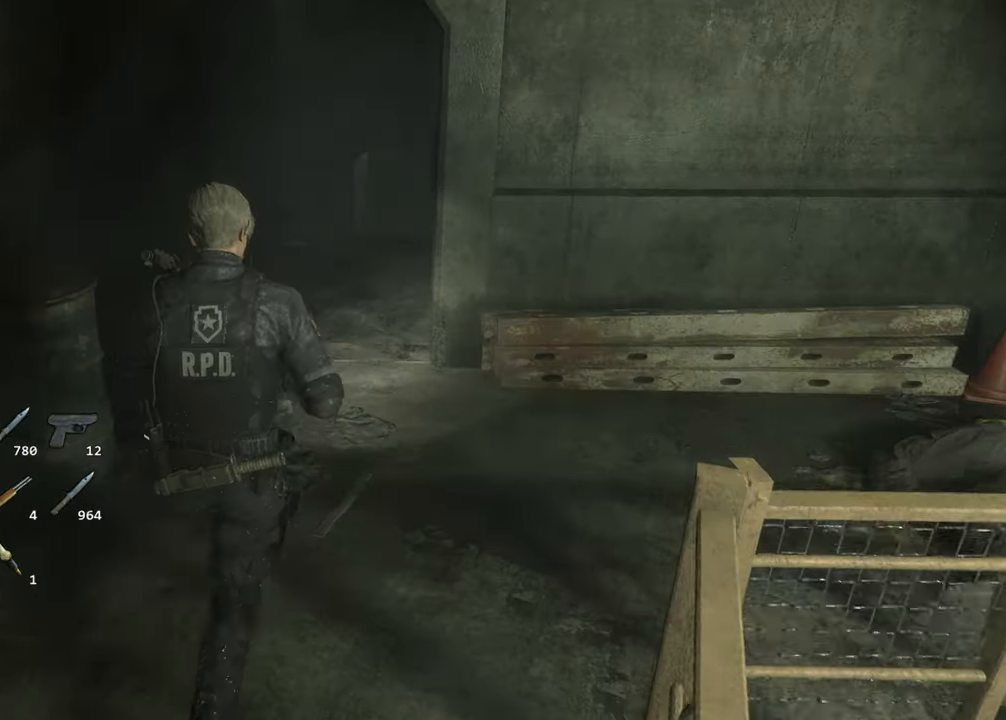
{"keys": ["shift", "w"], "mouse": [], "events": []}
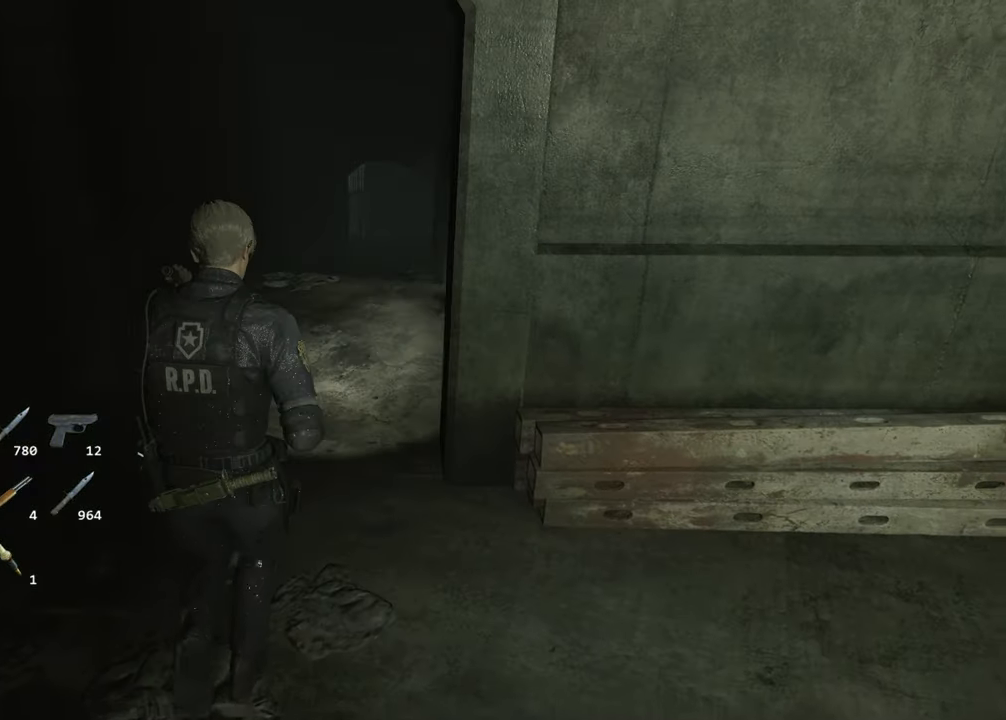
{"keys": ["shift", "w"], "mouse": [], "events": []}
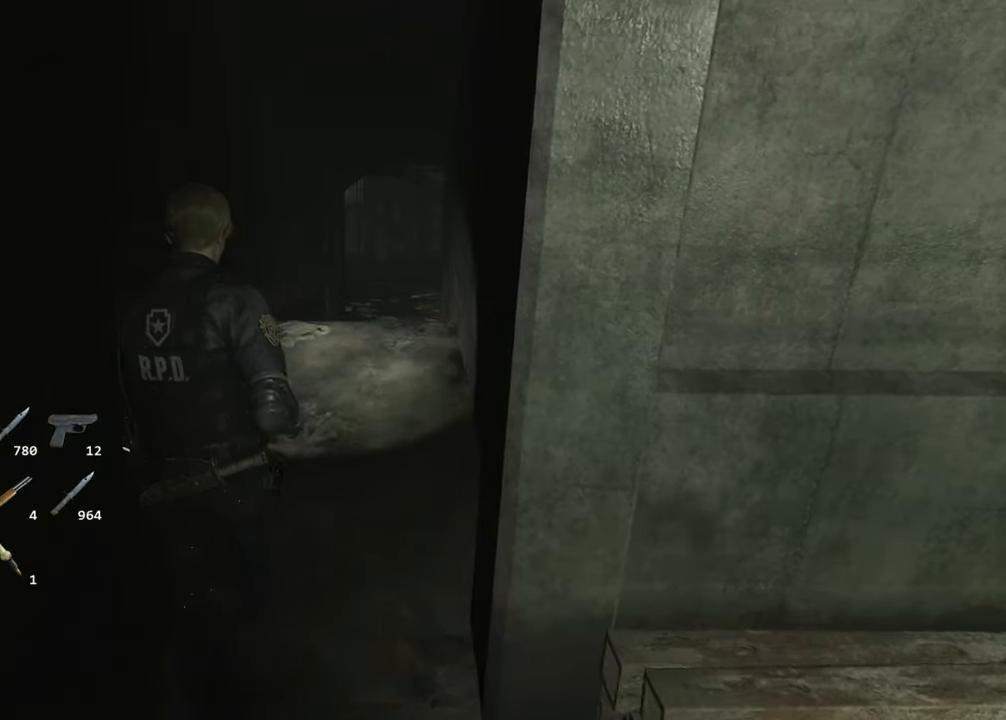
{"keys": ["shift", "w"], "mouse": [], "events": []}
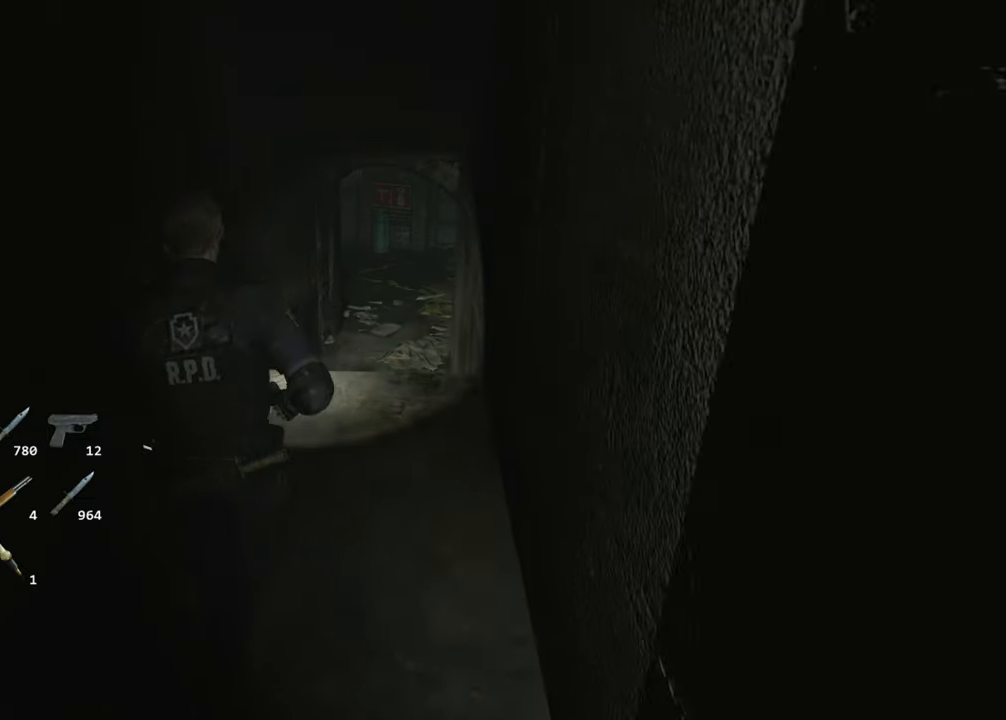
{"keys": ["shift", "w"], "mouse": [], "events": []}
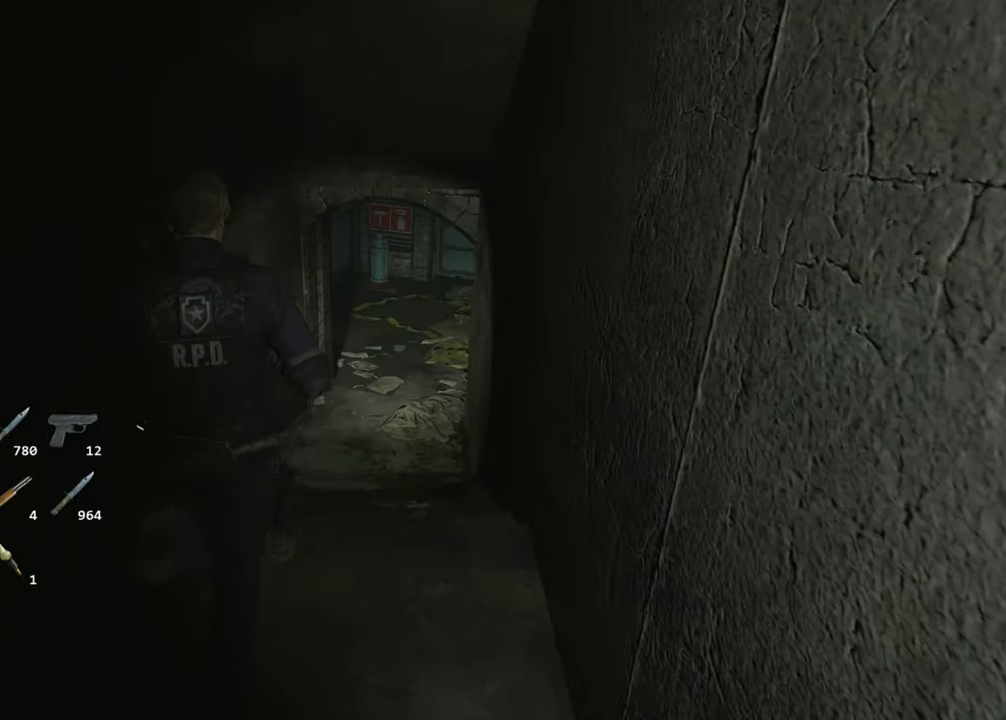
{"keys": ["shift", "w"], "mouse": [], "events": []}
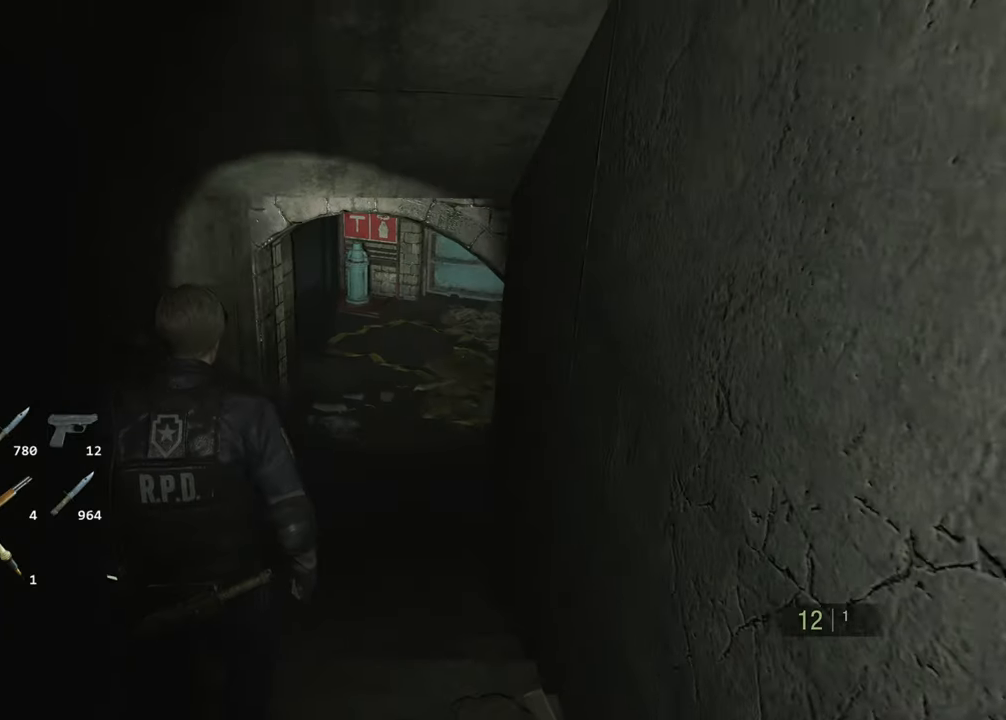
{"keys": ["shift", "w"], "mouse": [], "events": []}
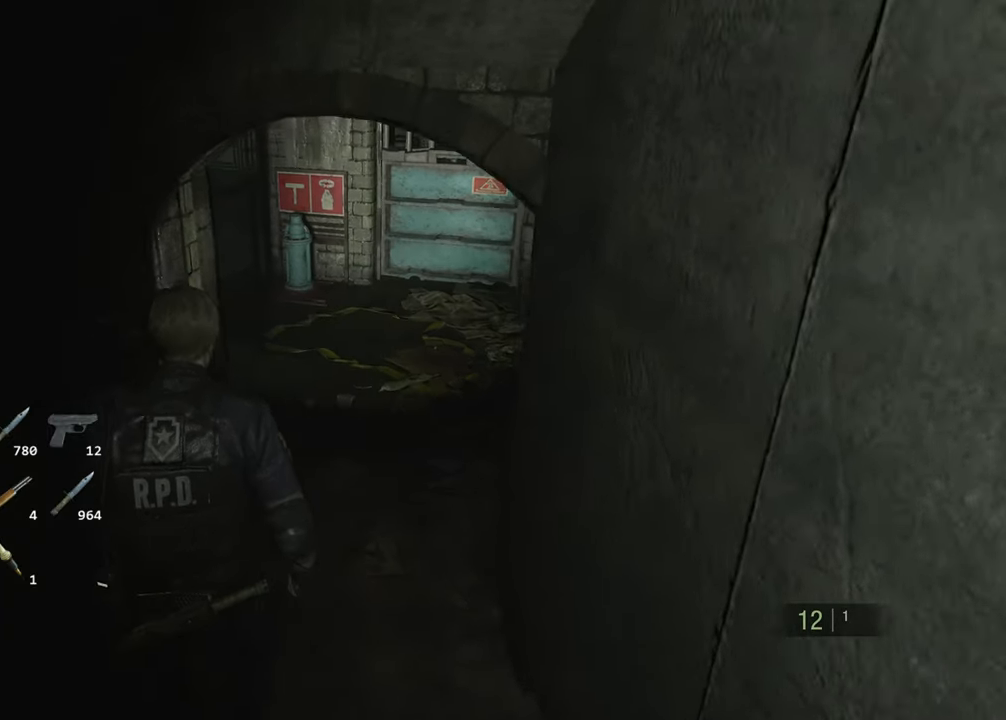
{"keys": ["shift", "w"], "mouse": [], "events": []}
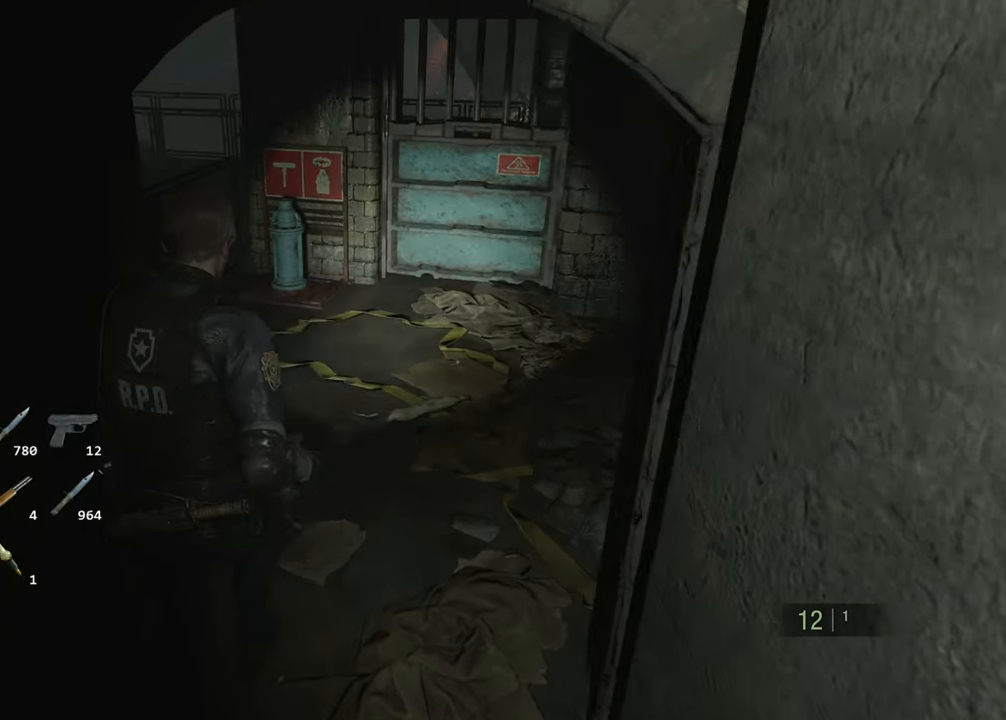
{"keys": ["shift", "w"], "mouse": [], "events": []}
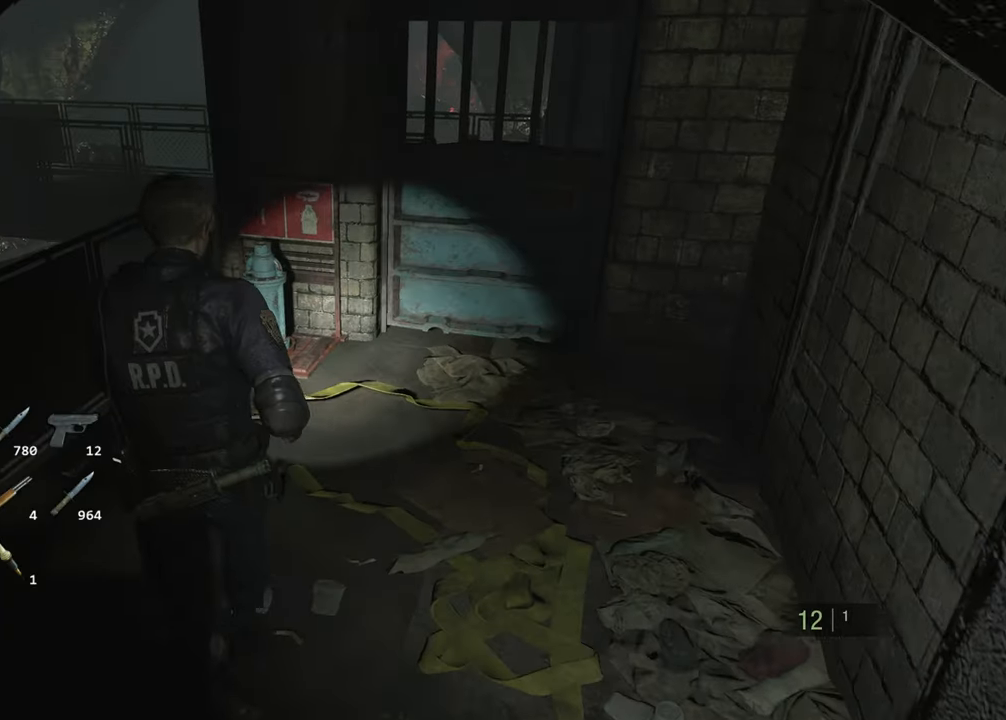
{"keys": ["shift", "w"], "mouse": [], "events": []}
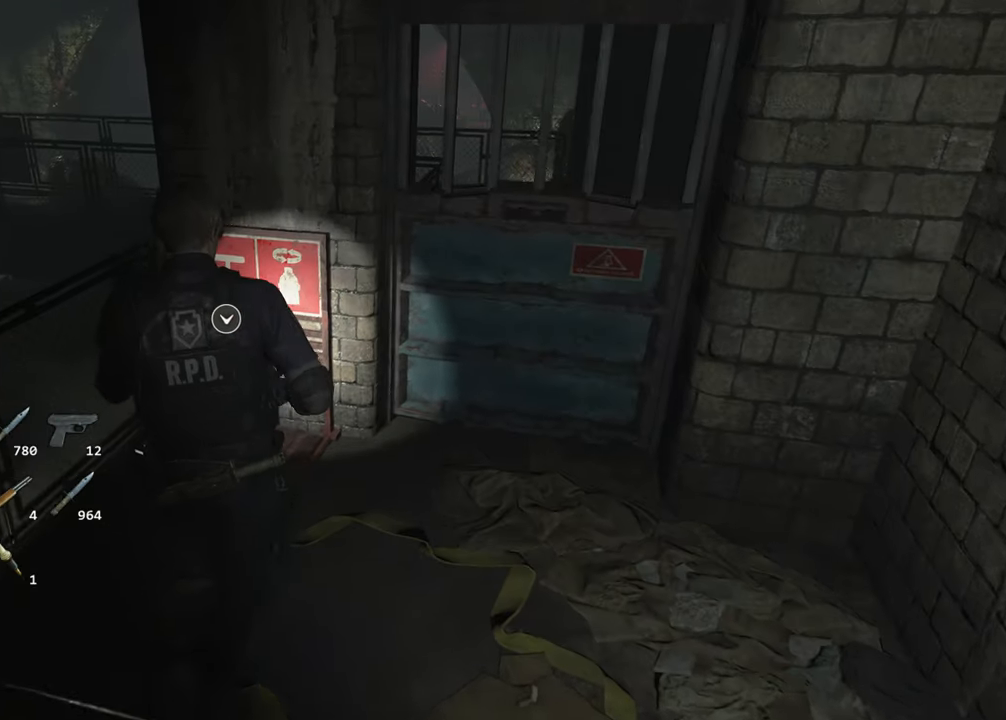
{"keys": [], "mouse": [], "events": [[116, "mouse_left", "down"], [116, "w", "up"], [150, "f", "down"], [150, "shift", "up"], [200, "f", "up"], [200, "mouse_left", "up"], [250, "f", "down"], [250, "mouse_left", "down"], [300, "f", "up"], [350, "f", "down"], [350, "mouse_left", "up"], [383, "mouse_left", "down"], [433, "f", "up"], [433, "mouse_left", "up"]]}
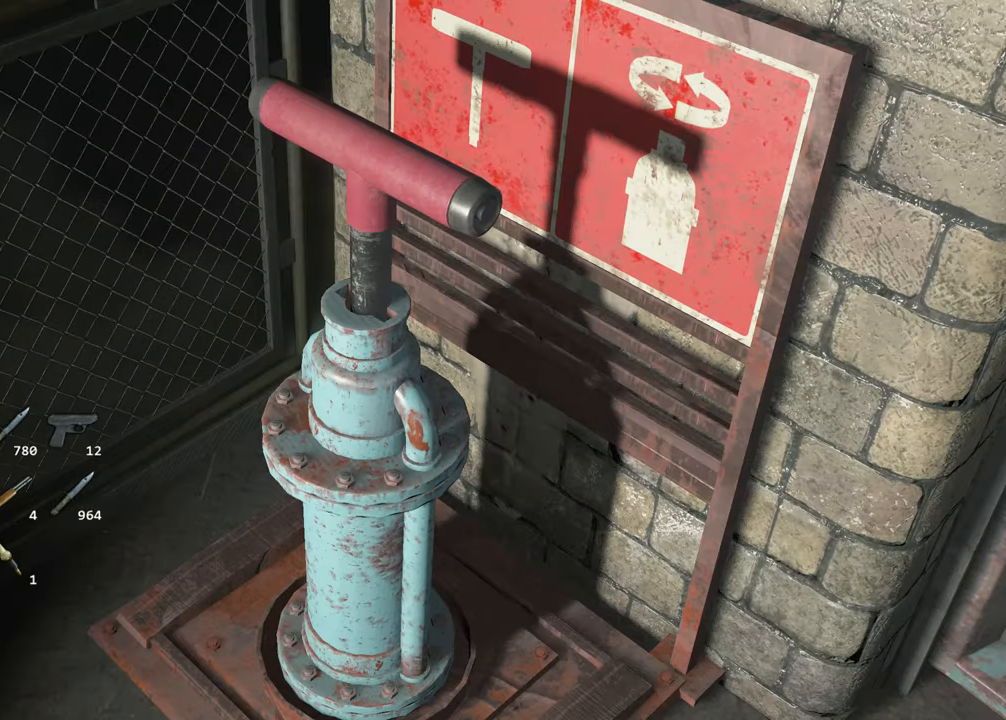
{"keys": [], "mouse": [], "events": []}
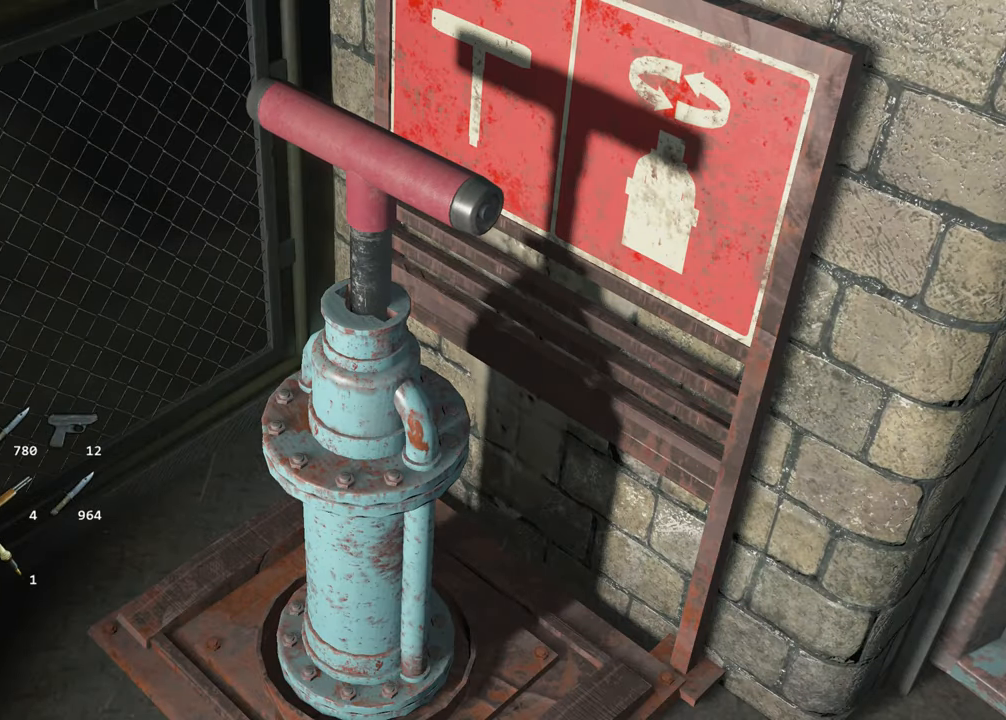
{"keys": [], "mouse": [], "events": []}
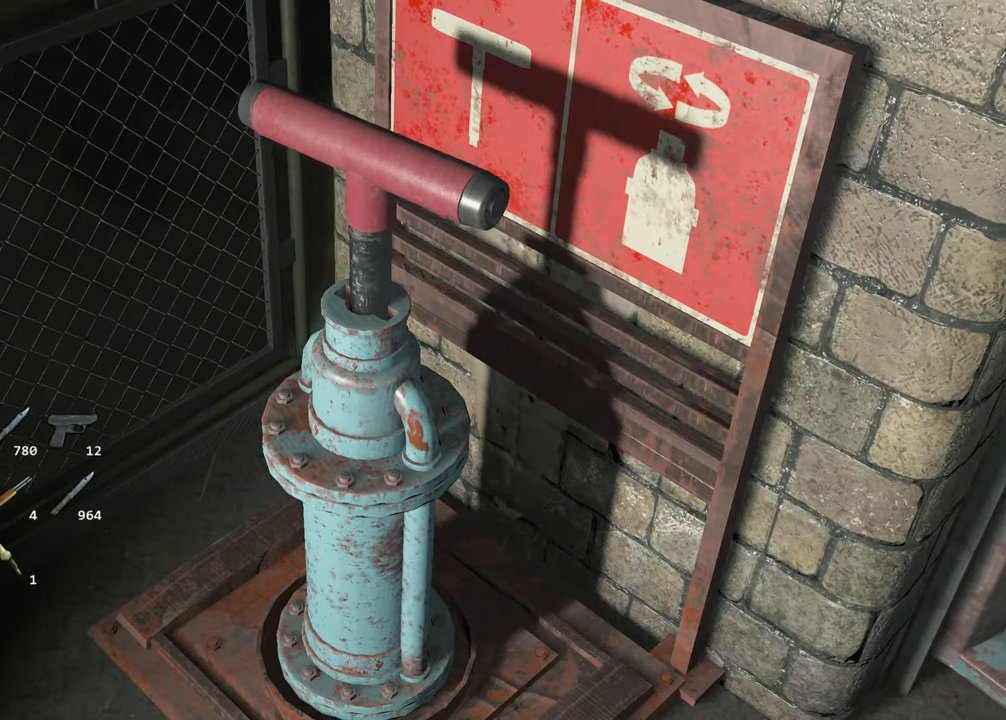
{"keys": [], "mouse": [], "events": []}
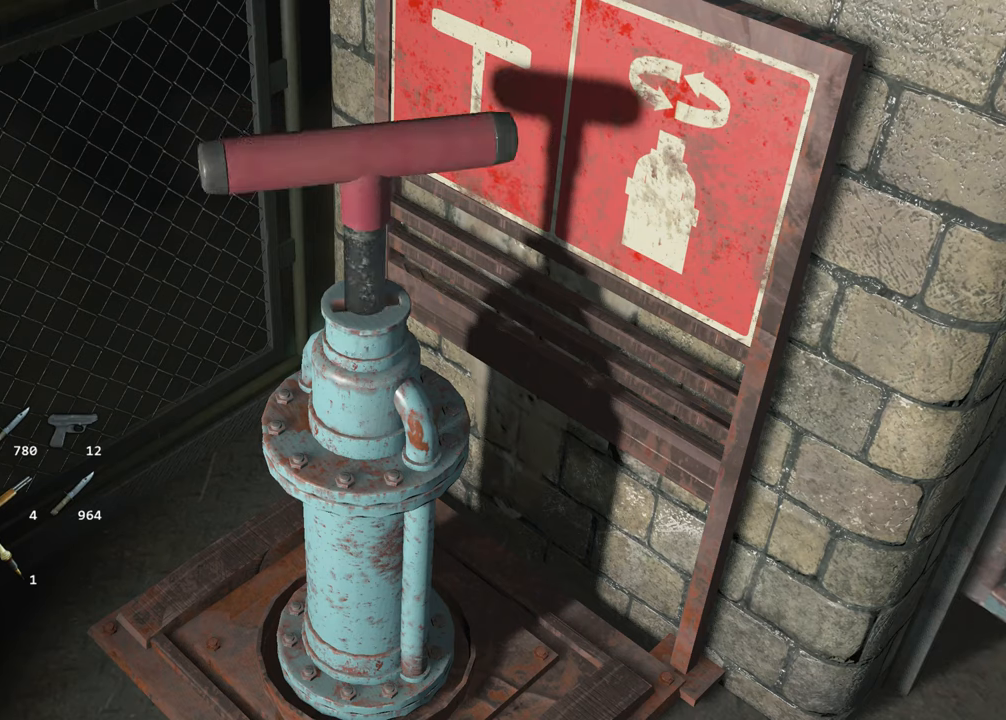
{"keys": [], "mouse": [], "events": []}
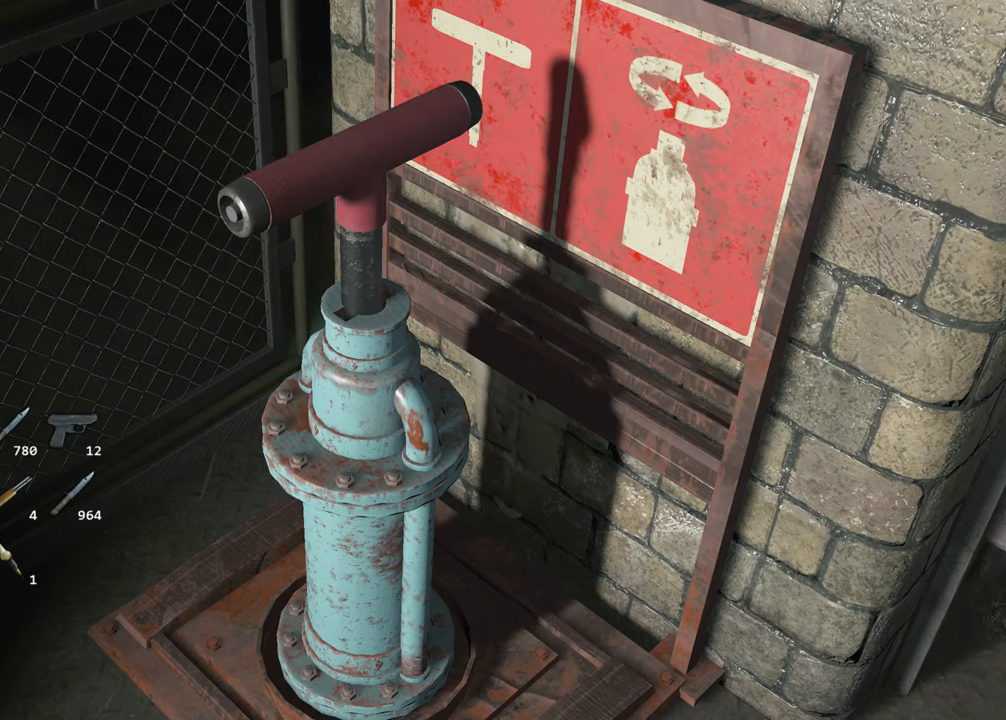
{"keys": [], "mouse": [], "events": []}